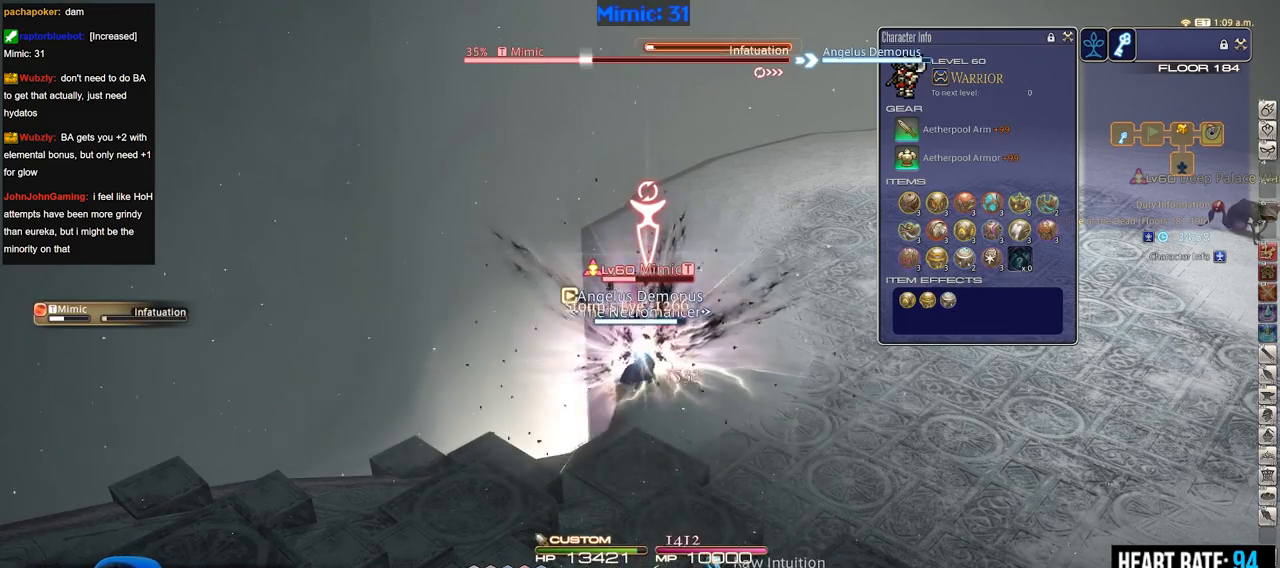
Gameplay with keyboard; each line is a JSON object with the keys held at the frame after it. "events" lists presses ("down") and releases ("up") of ".", "/", "0", "1", "2", "3", "4", "5", "6", "7", "8", "9", "a", "alt_l", "alt_r", "b", "backslash", "backspace", "c", "caps_lock", "comma", "ctrl_l", "ctrl_r", "d", "down", "e", "equals", "escape", "f", "f1", "f10", "f11", "f12", "f2", "f3", "f4", "f5", "f6", "f7", "f8", "f9", "g", "h", "i", "j", "k", "l", "lbracket", "left", "m", "minus", "n", "o", "p", "q", "quote", "r", "rbracket", "return", "right", "s", "semicolon", "shift_l", "shift_r", "space", "super", "t", "tab", "tilde", "u", "up", "v", "w", "x", "y" and "z" between this image and that frame as [ms after this image, input, new state], when the widget could be followed in between. No other keys are recorded. Mouse input is not recorded.
{"keys": [], "events": []}
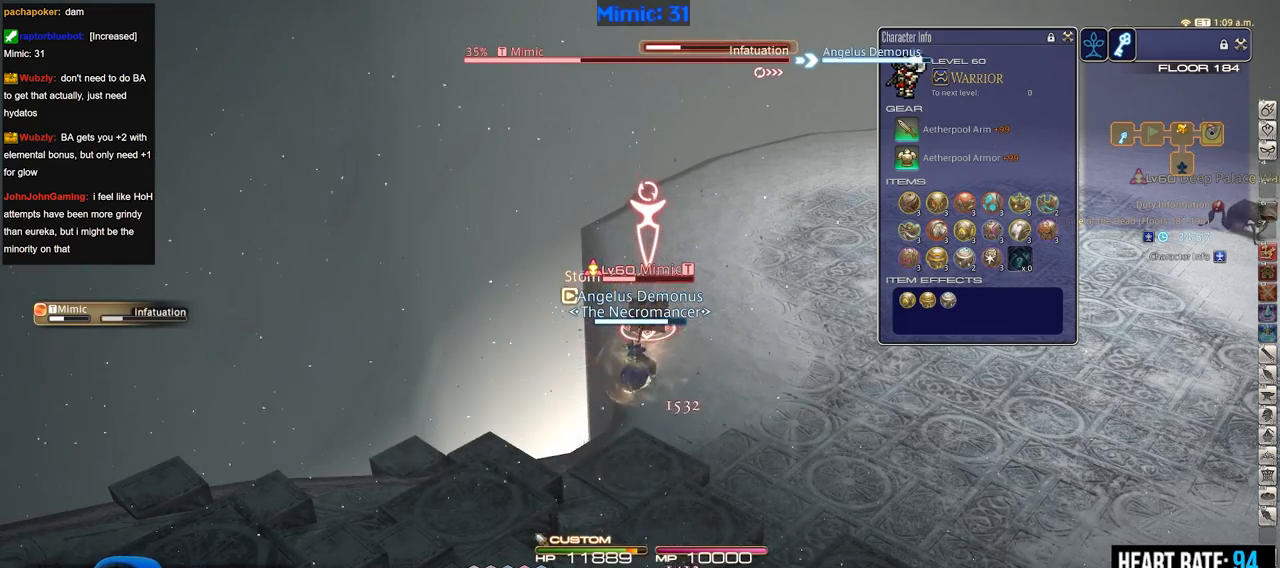
{"keys": [], "events": [[300, "1", "down"], [350, "1", "up"], [383, "1", "down"], [484, "1", "up"]]}
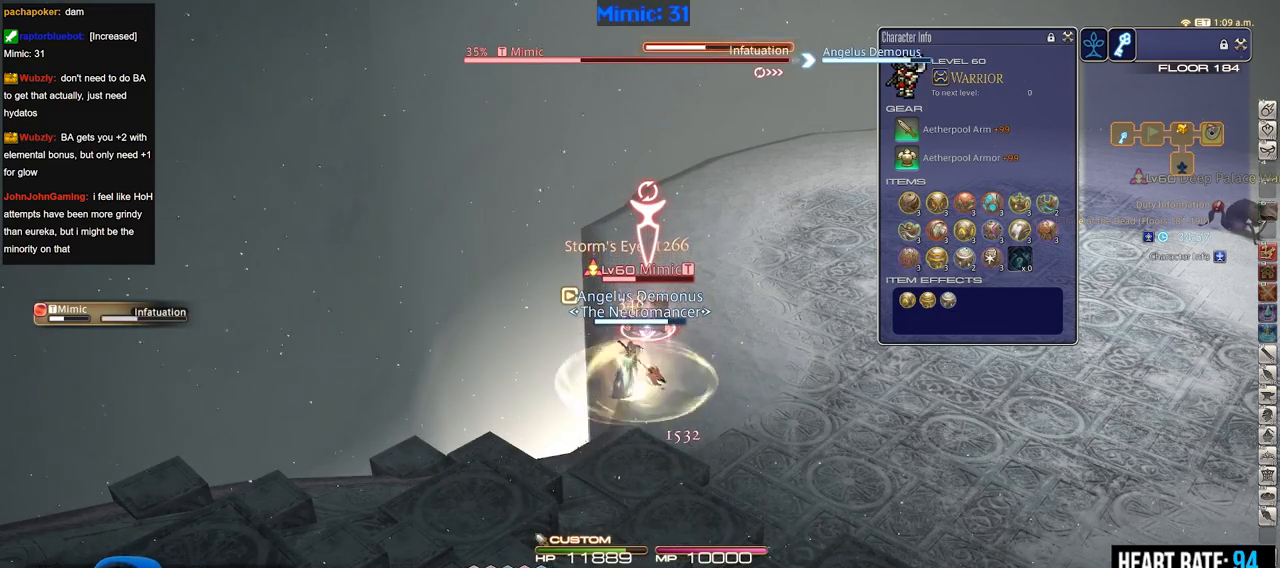
{"keys": [], "events": [[84, "9", "down"], [167, "9", "up"], [217, "9", "down"], [317, "9", "up"], [367, "9", "down"], [451, "9", "up"]]}
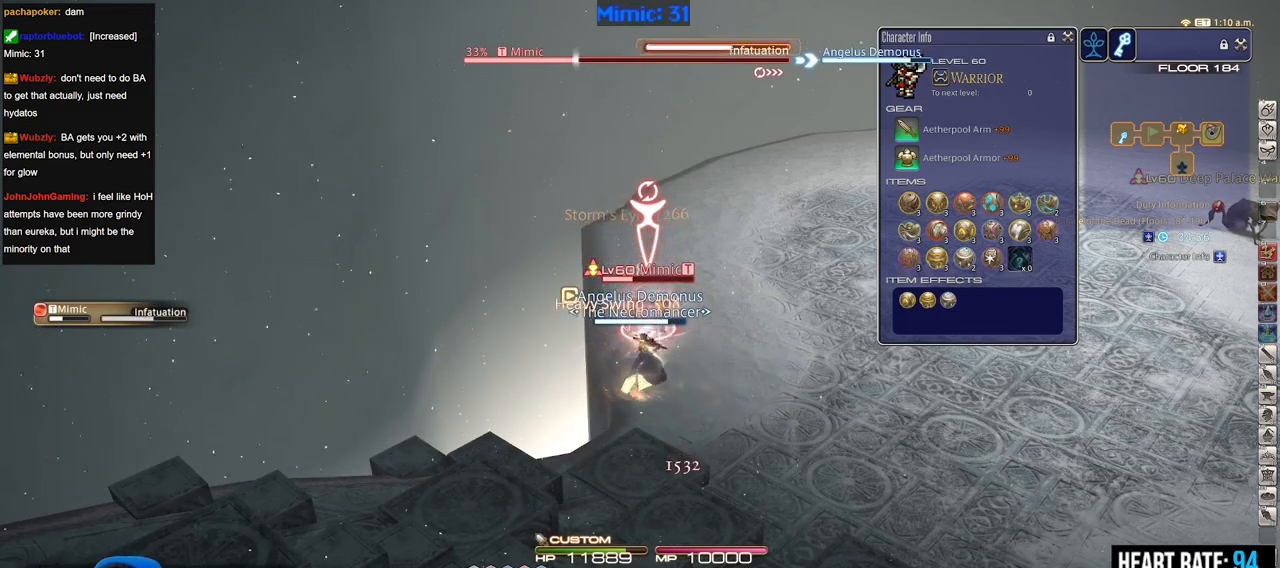
{"keys": [], "events": [[50, "9", "down"], [100, "9", "up"], [183, "9", "down"], [233, "9", "up"]]}
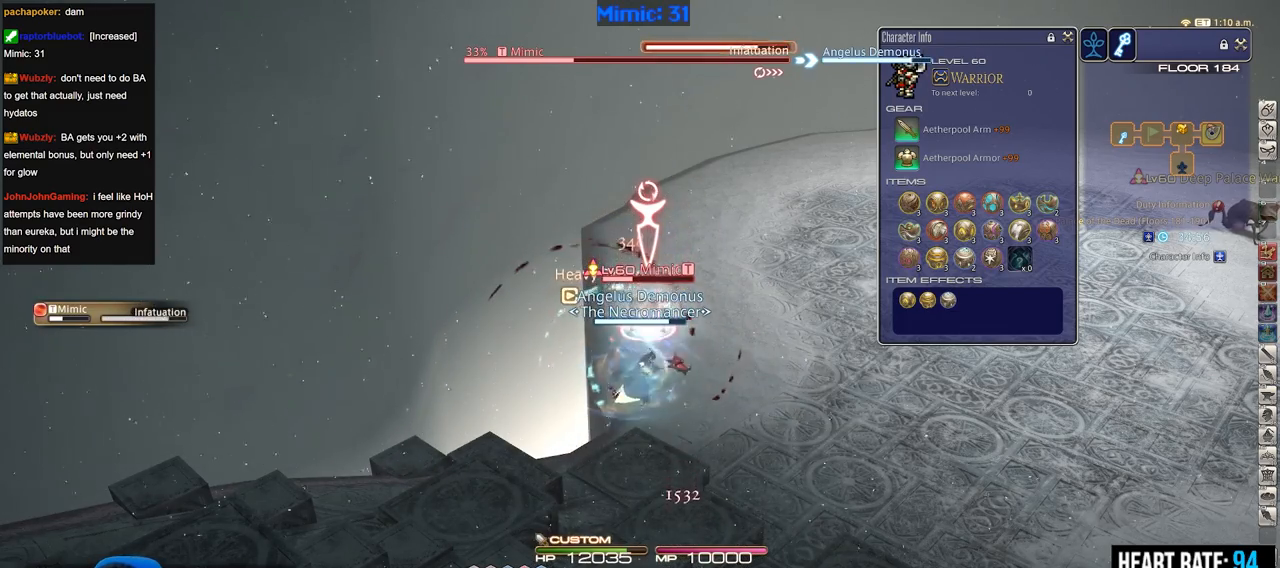
{"keys": [], "events": []}
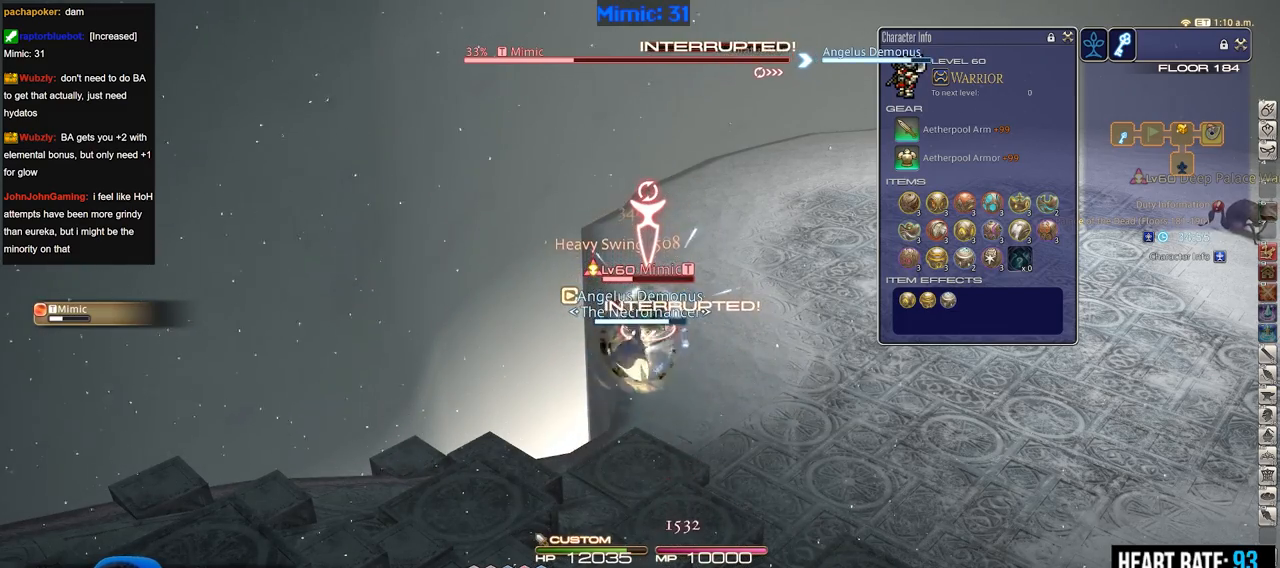
{"keys": [], "events": []}
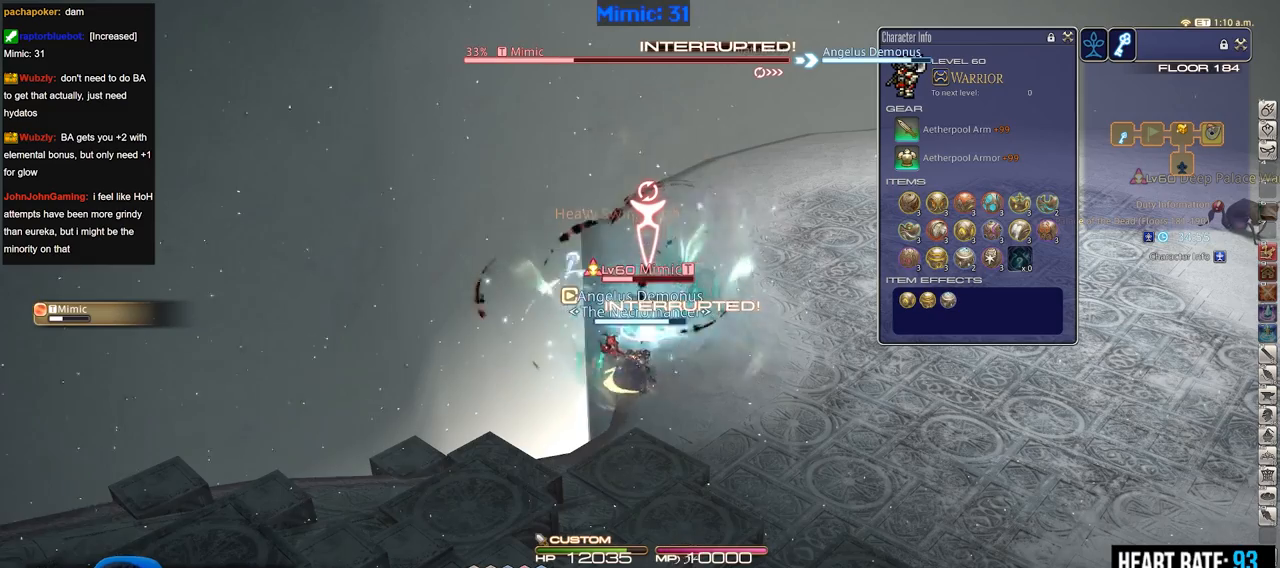
{"keys": ["2"], "events": [[50, "2", "down"], [100, "2", "up"], [184, "2", "down"], [234, "2", "up"], [334, "2", "down"], [384, "2", "up"], [467, "2", "down"]]}
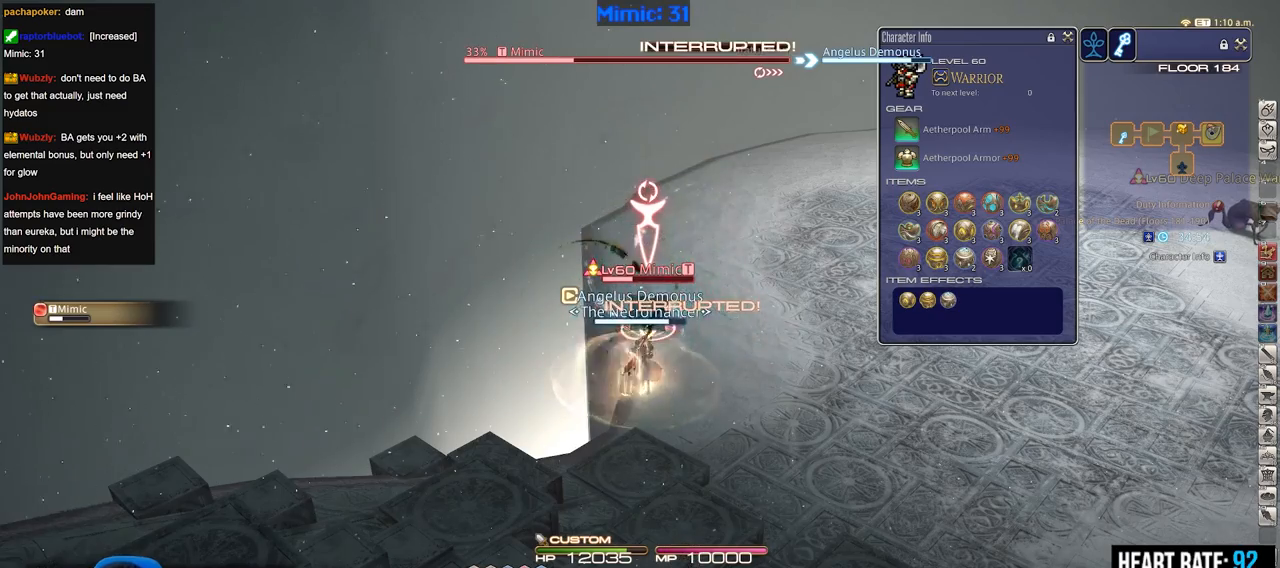
{"keys": [], "events": [[66, "2", "up"], [116, "2", "down"], [250, "2", "up"]]}
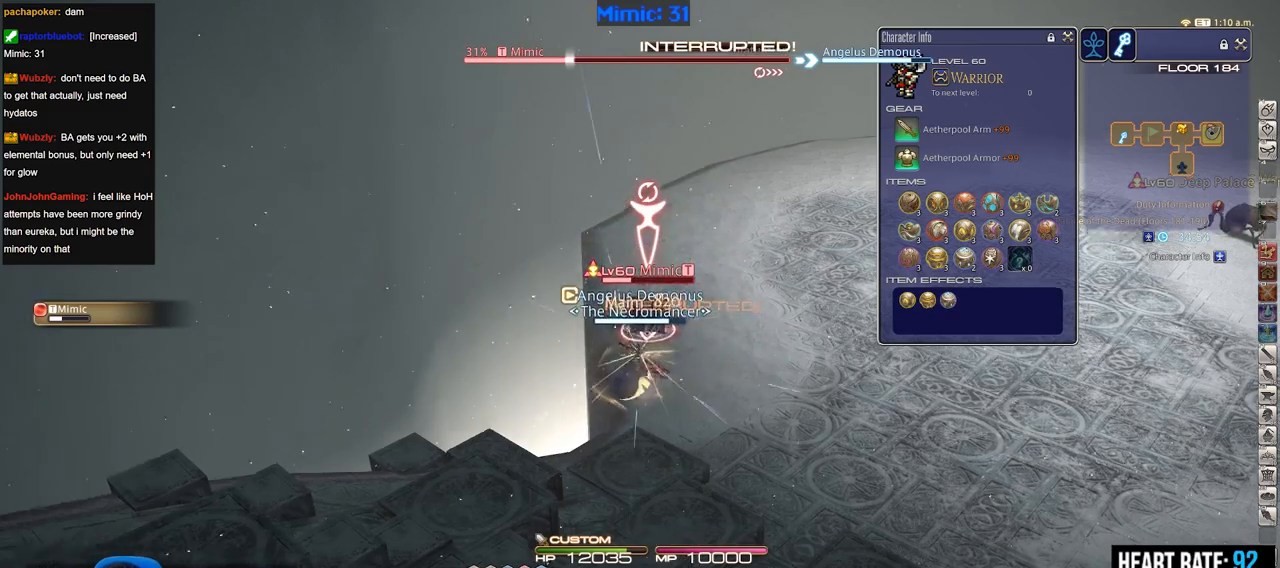
{"keys": ["lbracket"], "events": [[34, "minus", "down"], [317, "minus", "up"], [451, "lbracket", "down"]]}
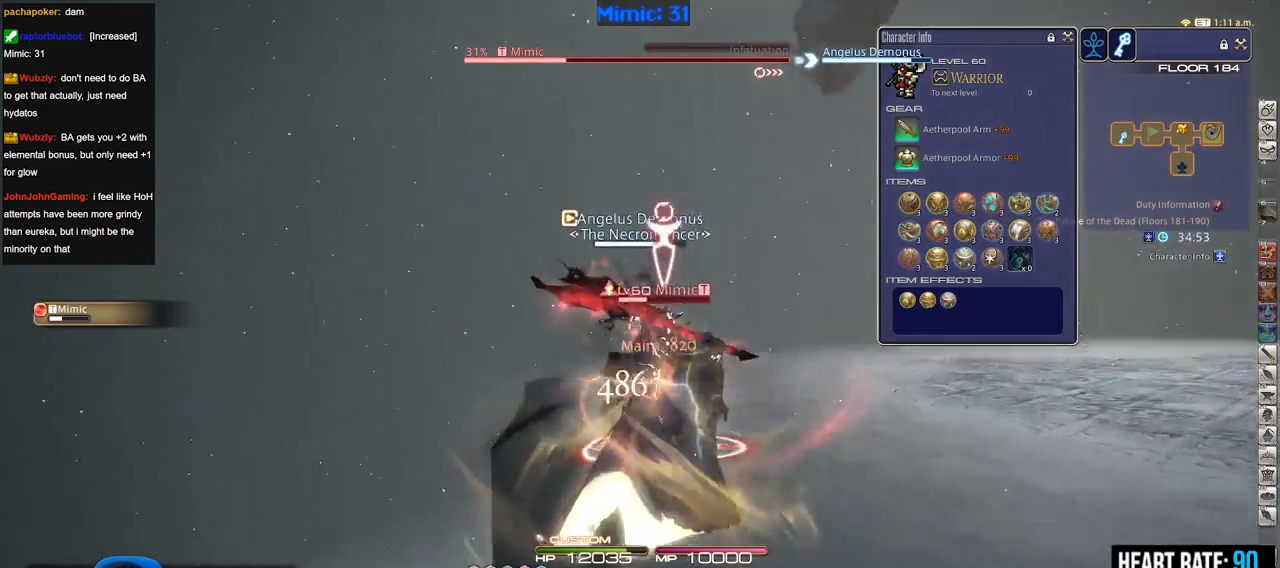
{"keys": [], "events": [[383, "lbracket", "up"]]}
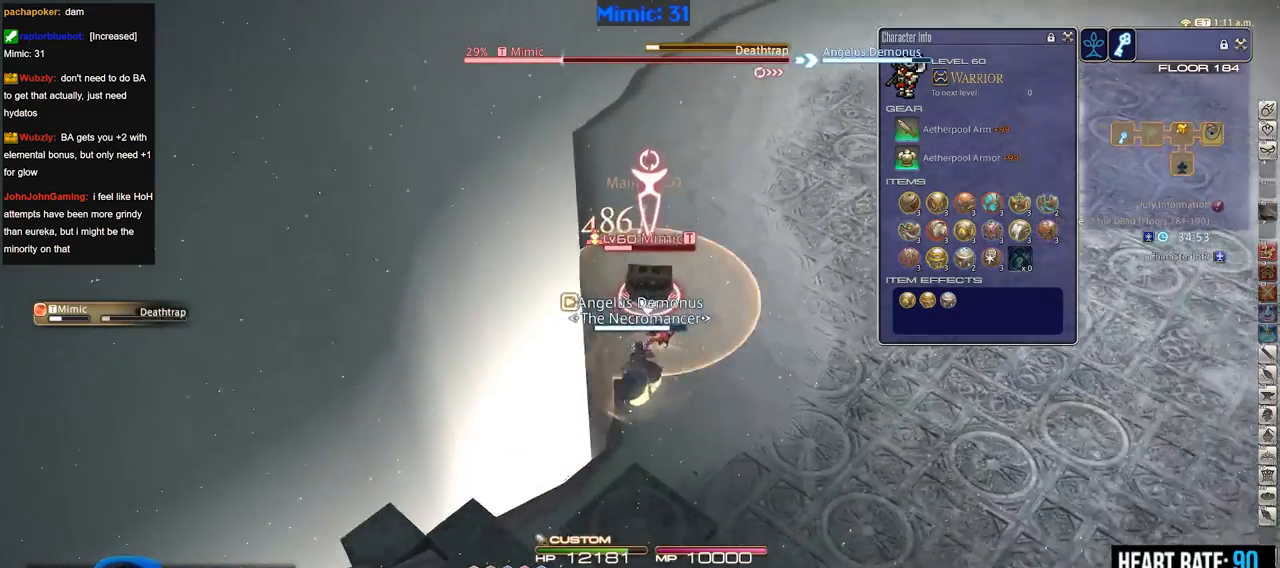
{"keys": [], "events": []}
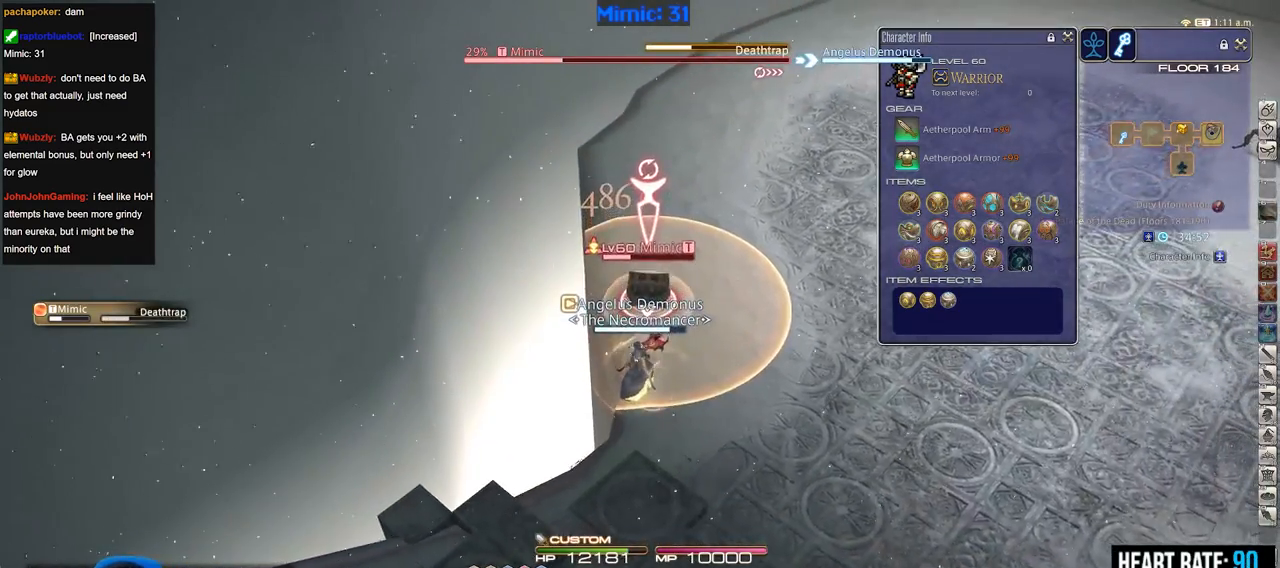
{"keys": ["s"], "events": [[133, "3", "down"], [133, "s", "down"], [217, "3", "up"]]}
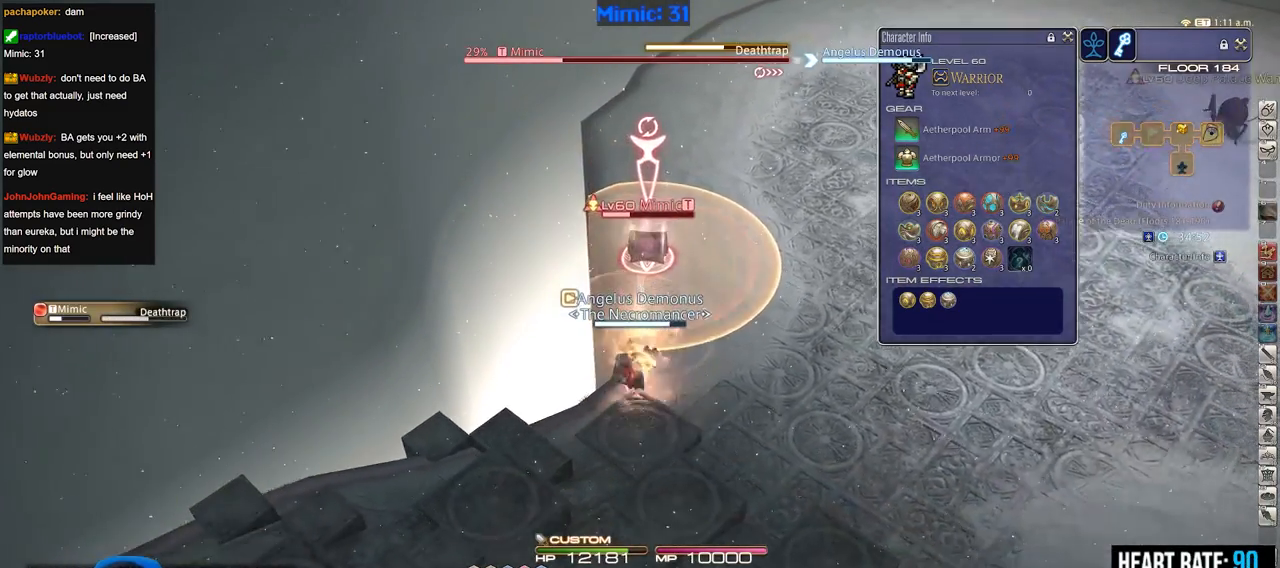
{"keys": [], "events": [[184, "s", "up"]]}
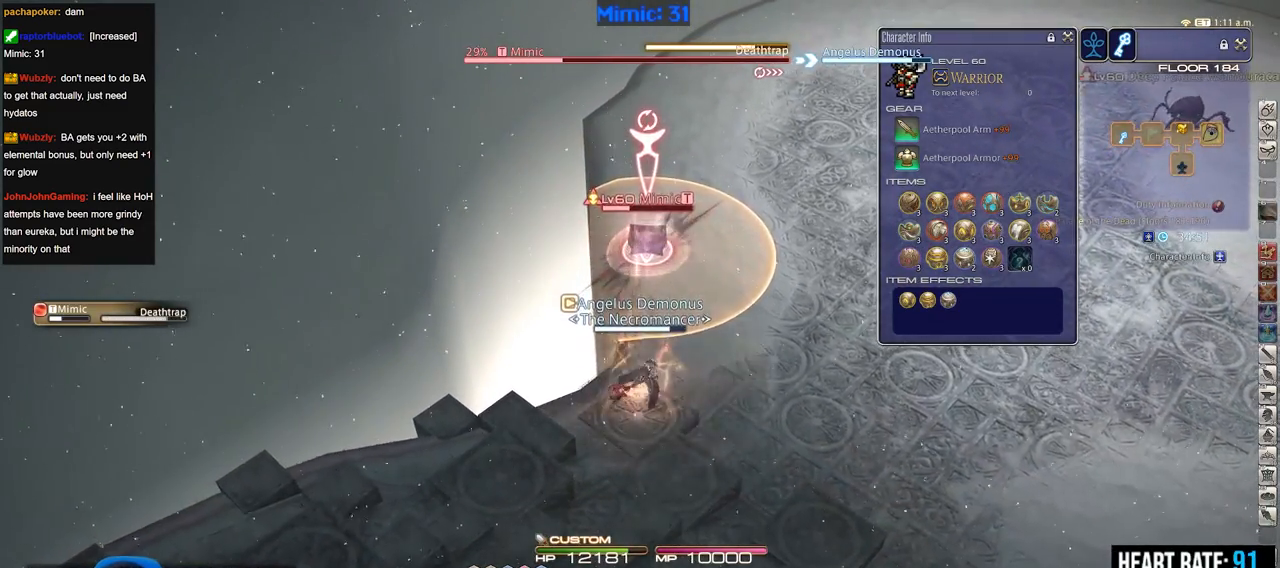
{"keys": [], "events": [[250, "minus", "down"], [350, "minus", "up"]]}
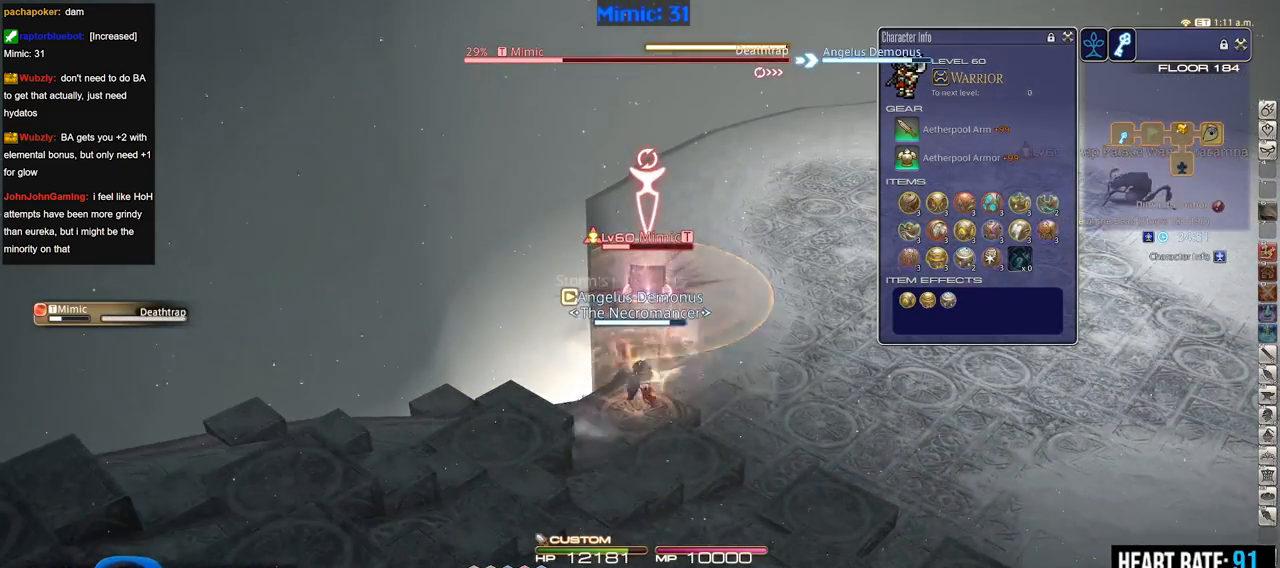
{"keys": ["w"], "events": [[267, "w", "down"]]}
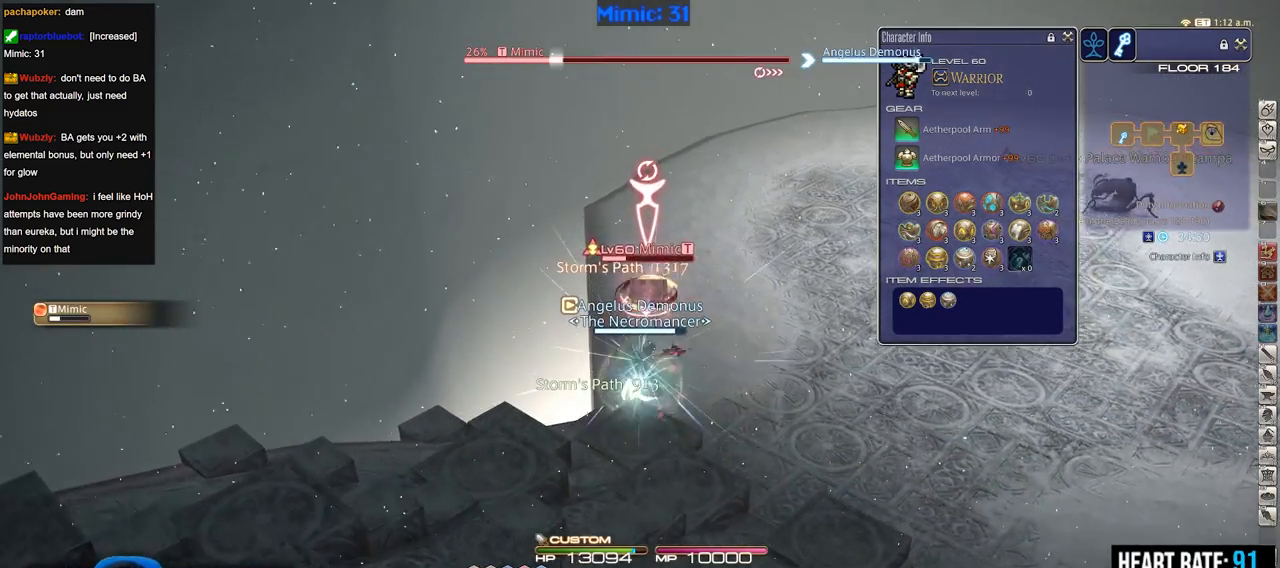
{"keys": ["1", "alt_r"], "events": [[383, "alt_r", "down"], [417, "w", "up"], [467, "1", "down"]]}
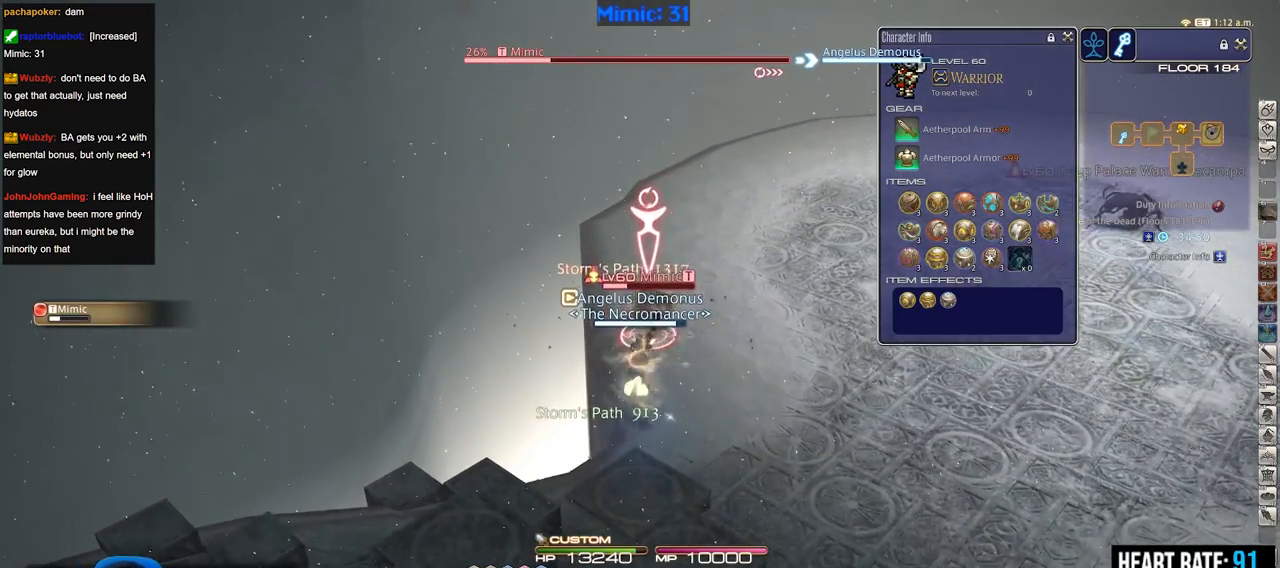
{"keys": [], "events": [[117, "1", "up"], [200, "alt_r", "up"]]}
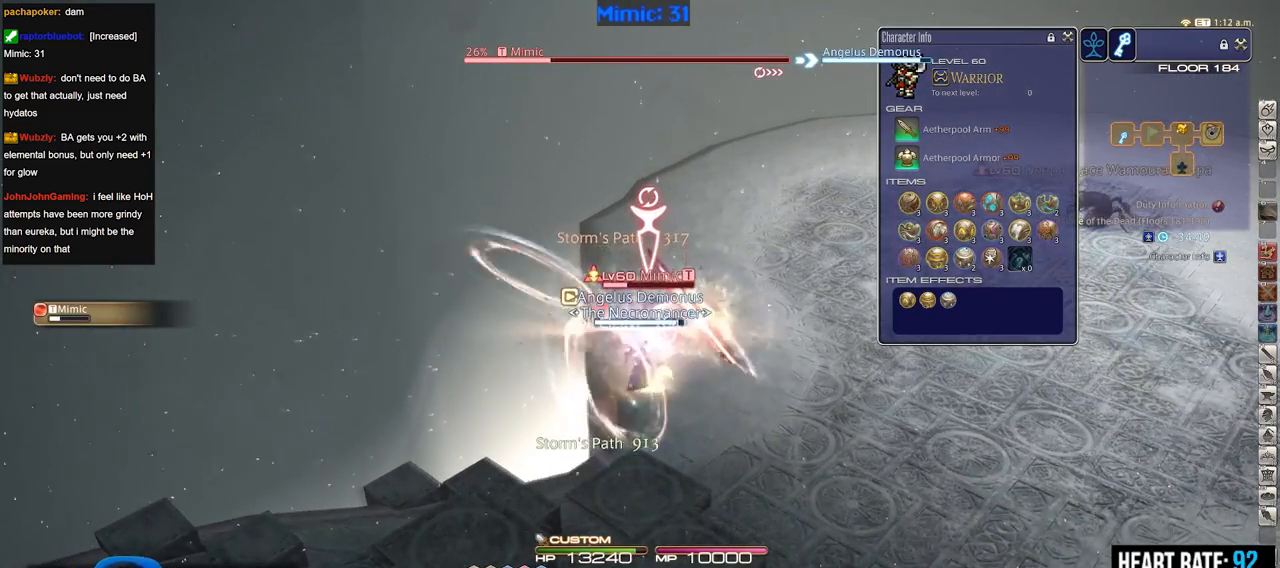
{"keys": [], "events": []}
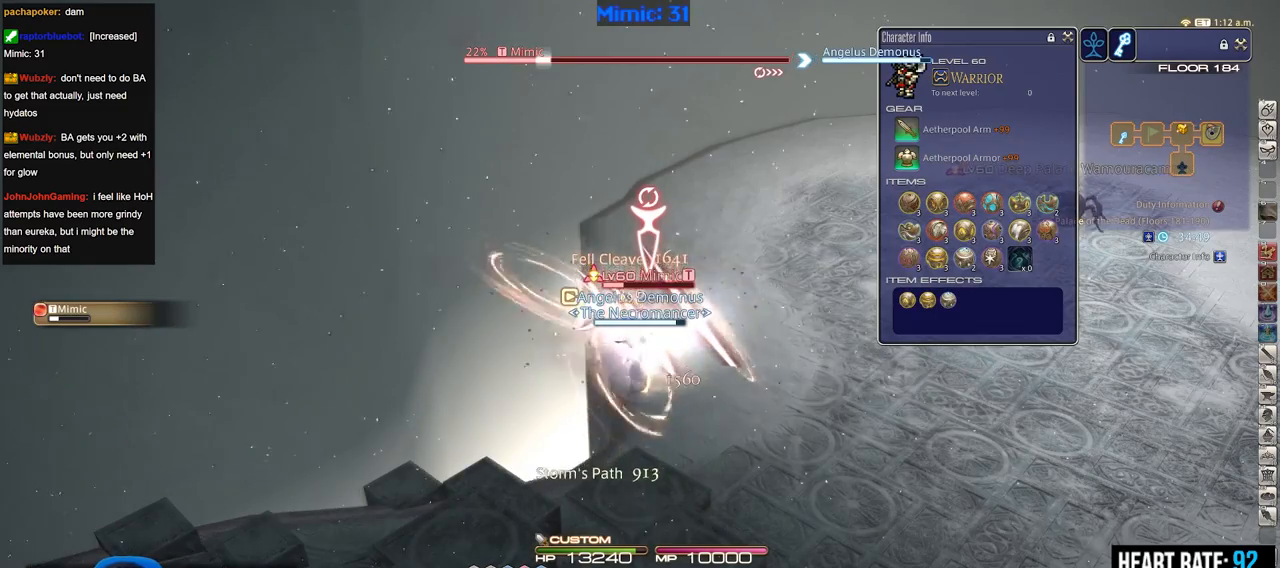
{"keys": [], "events": []}
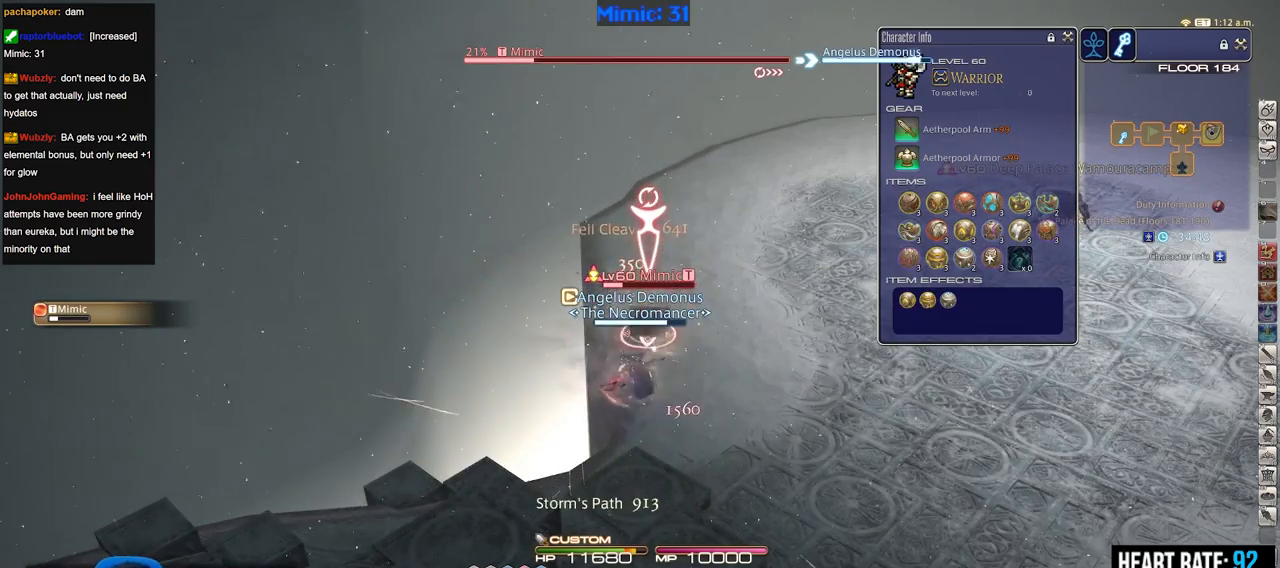
{"keys": [], "events": []}
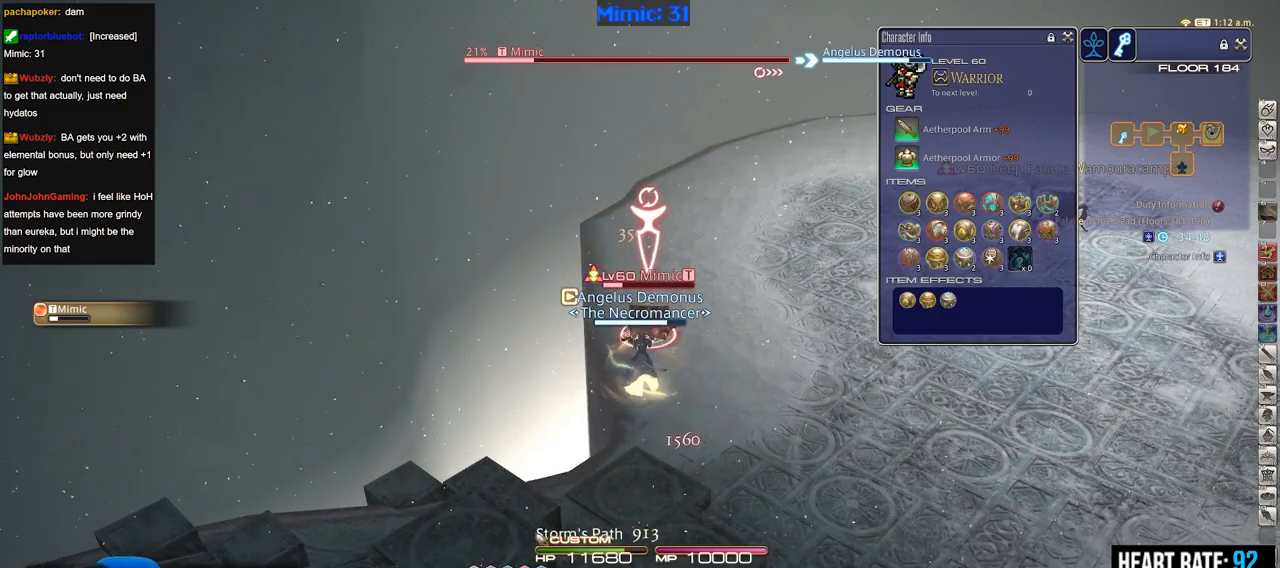
{"keys": ["1"], "events": [[451, "1", "down"]]}
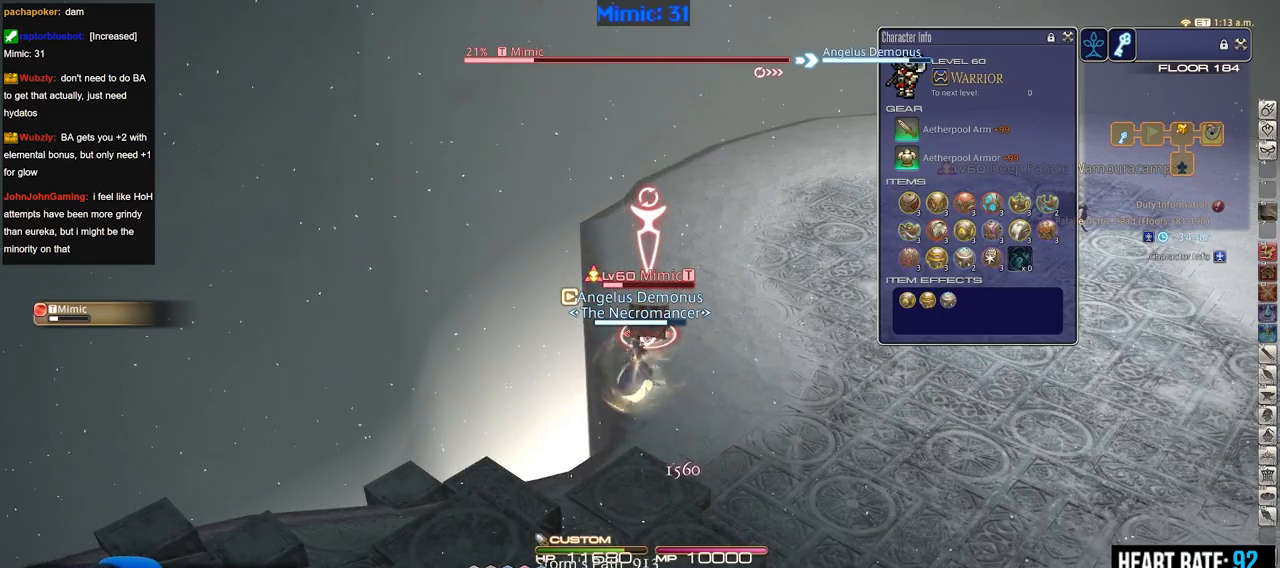
{"keys": [], "events": [[50, "1", "up"], [100, "1", "down"], [133, "1", "up"], [233, "1", "down"], [383, "1", "up"]]}
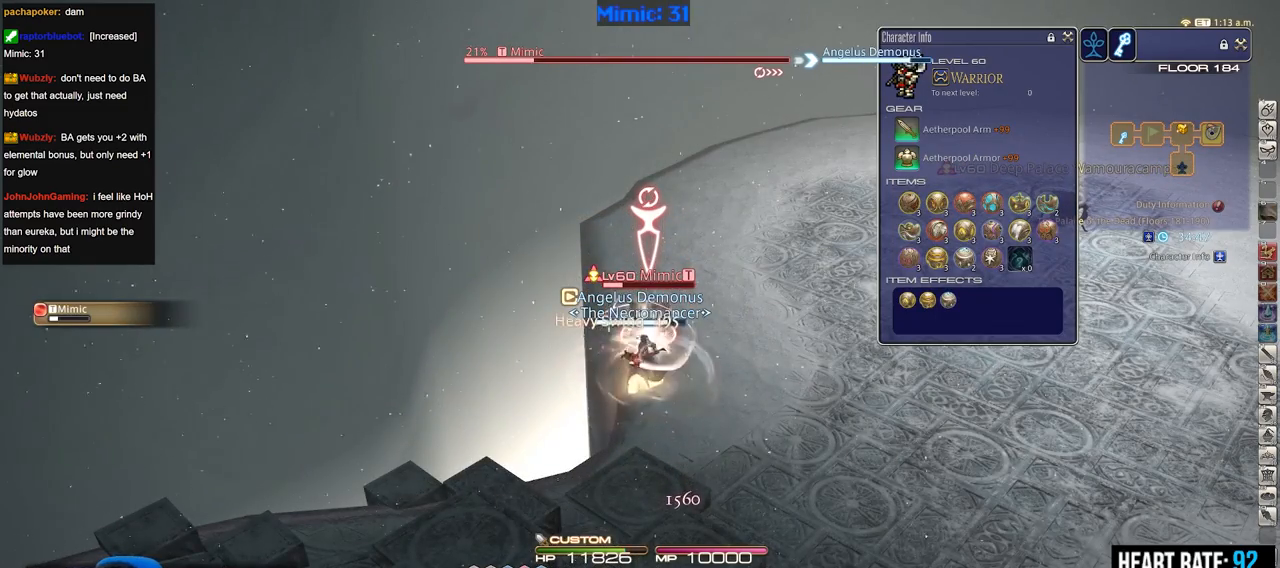
{"keys": [], "events": []}
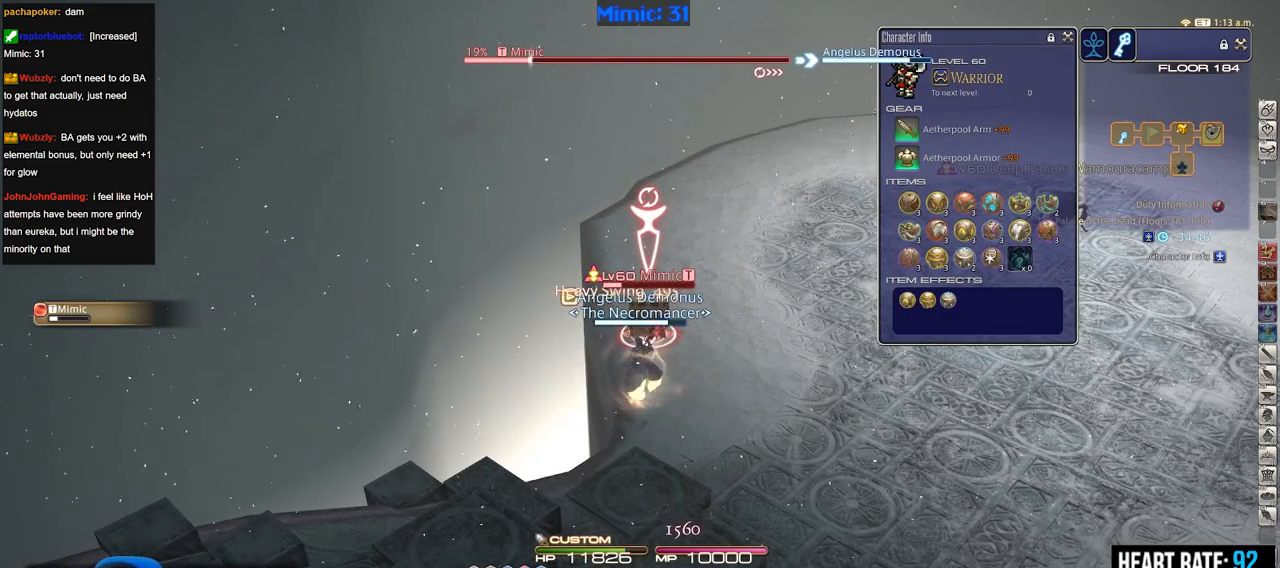
{"keys": [], "events": []}